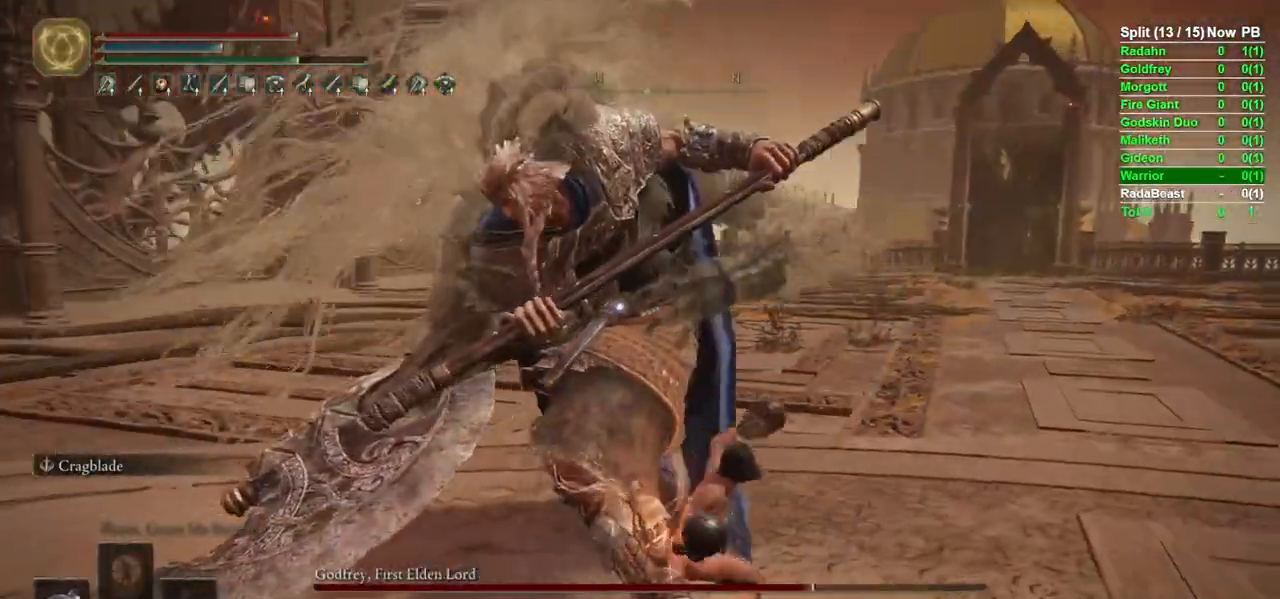
Gameplay with a controller (Xbox layout); each line is a JSON object with the inputs held at the frame after it (dt_ms = milliseconds from this image to that frame). "events" lists button and stick changes between this image and that frame as [ms after this image, input, new state], when the widget could be followed in between.
{"dt_ms": 500, "buttons": ["R2"], "left_stick": "down-left", "right_stick": "center", "events": [[283, "left_stick", "left"], [383, "left_stick", "down-left"]]}
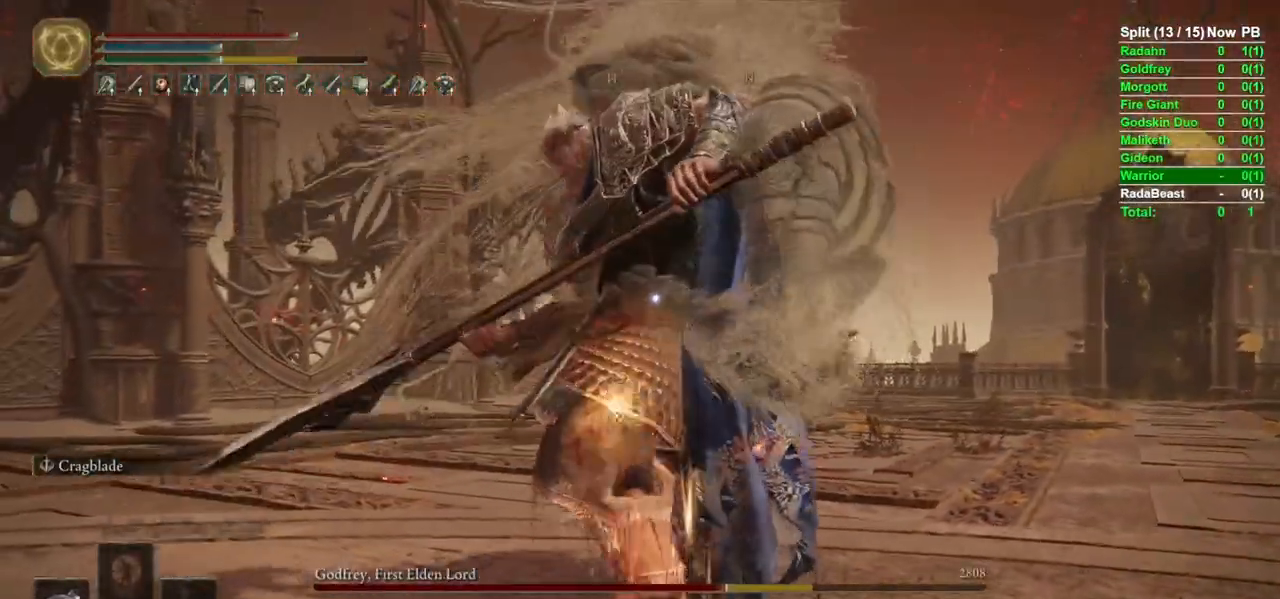
{"dt_ms": 1000, "buttons": ["B"], "left_stick": "up", "right_stick": "center"}
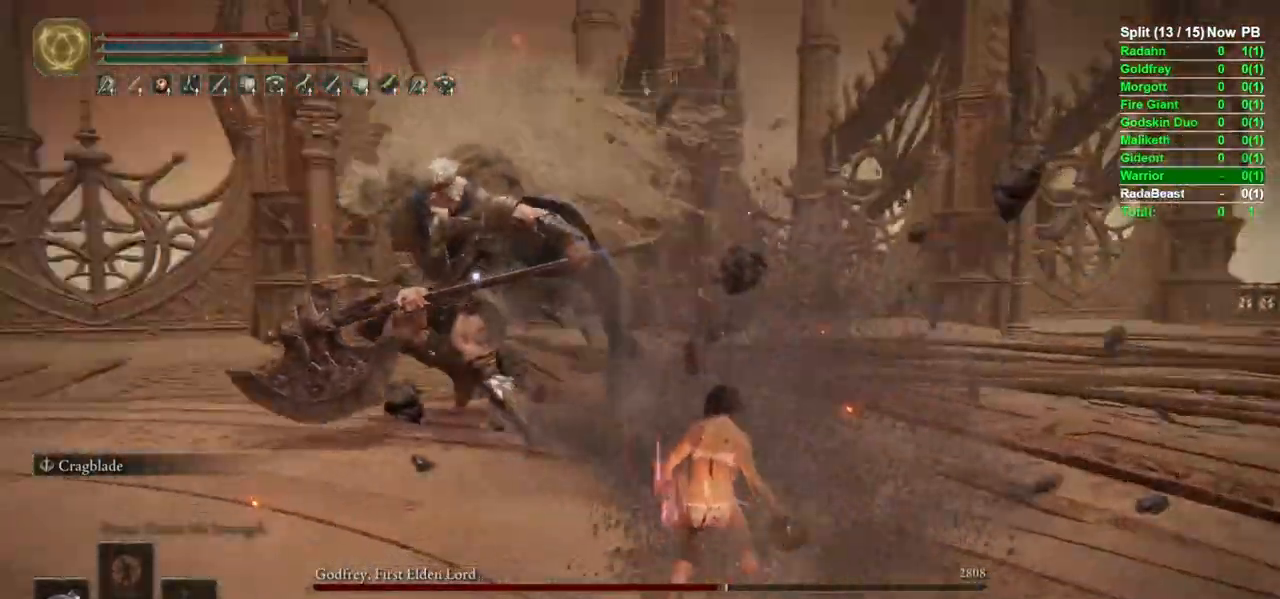
{"dt_ms": 1000, "buttons": [], "left_stick": "up", "right_stick": "center"}
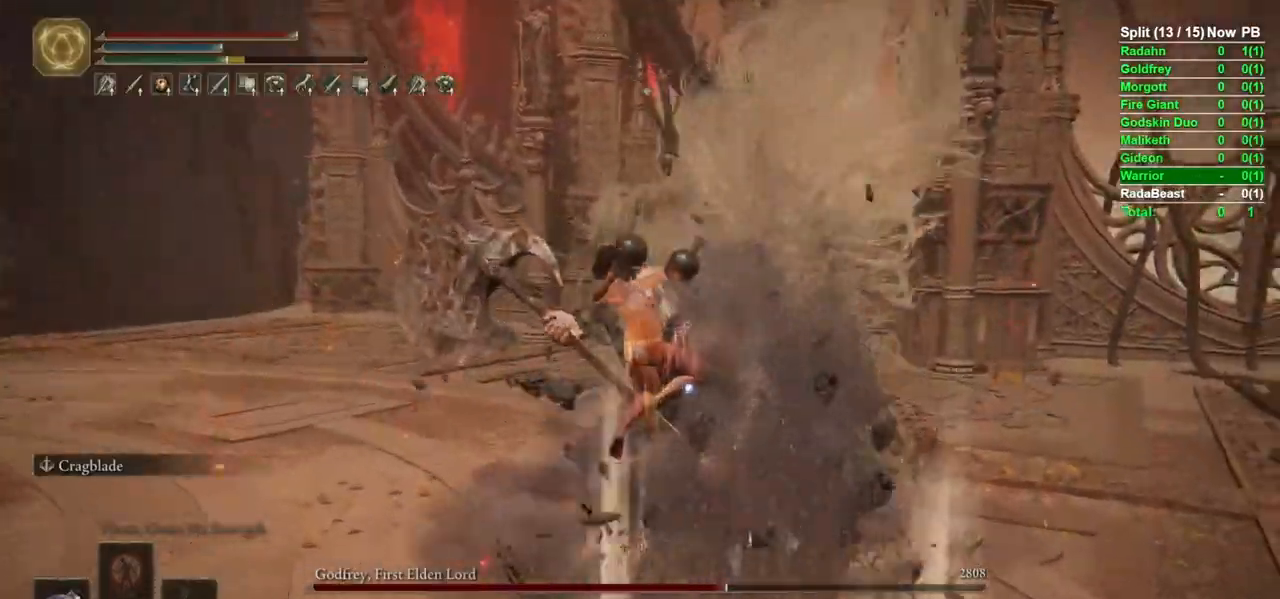
{"dt_ms": 500, "buttons": [], "left_stick": "down", "right_stick": "center", "events": [[250, "left_stick", "right"], [350, "left_stick", "down"]]}
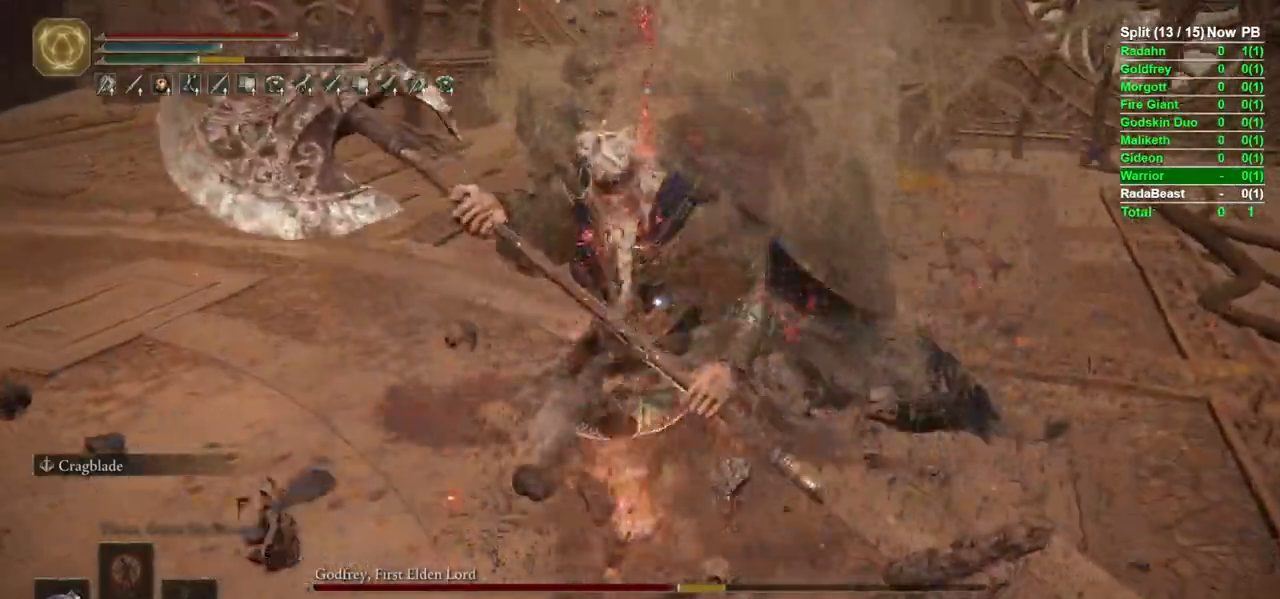
{"dt_ms": 500, "buttons": ["B"], "left_stick": "right", "right_stick": "center", "events": [[300, "left_stick", "right"], [467, "B", "down"]]}